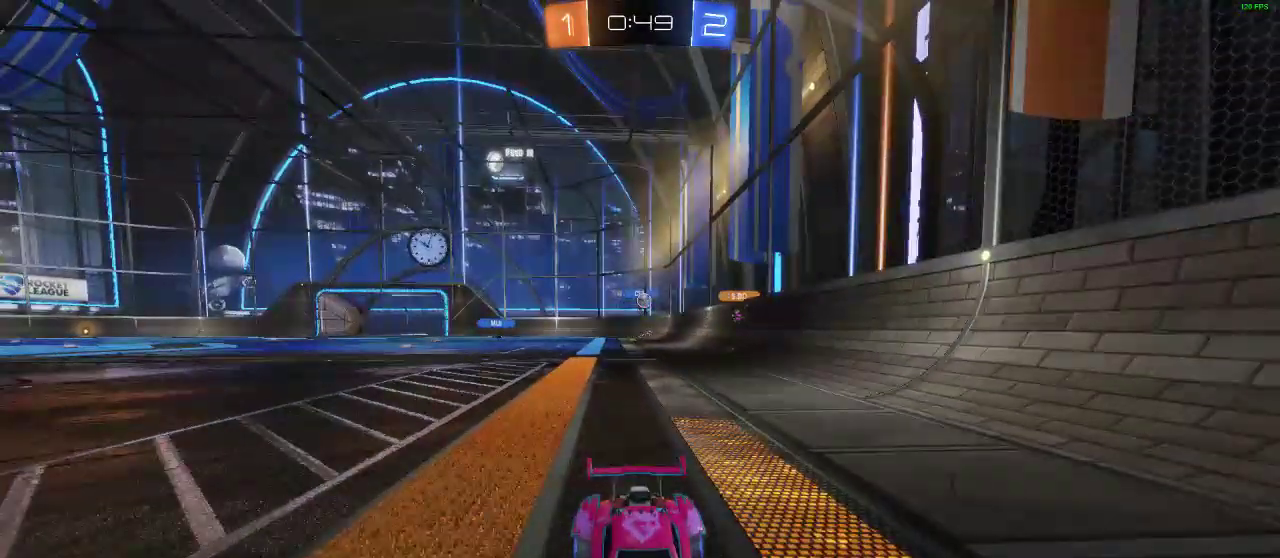
Gameplay with a controller (Xbox layout); each line is a JSON object with the inputs held at the frame after it. "events" lists button and stick changes between this image and that frame as [ms after this image, input, new state], when the widget could be followed in between. Not read: R3.
{"buttons": ["R2"], "left_stick": "center", "right_stick": "center", "events": [[133, "left_stick", "center"]]}
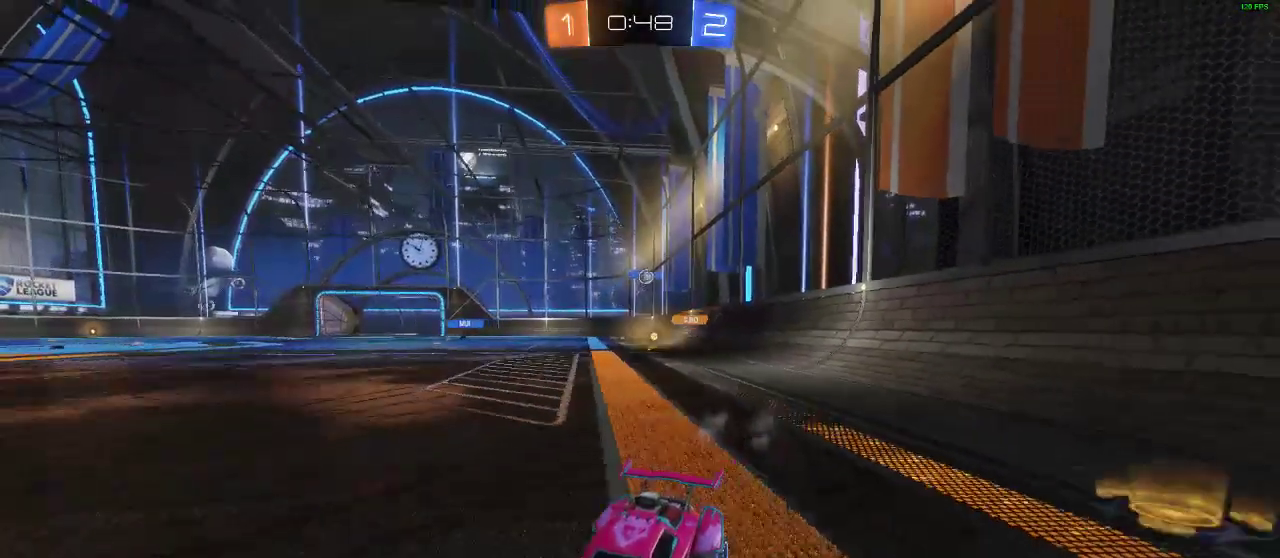
{"buttons": ["R2"], "left_stick": "center", "right_stick": "center", "events": []}
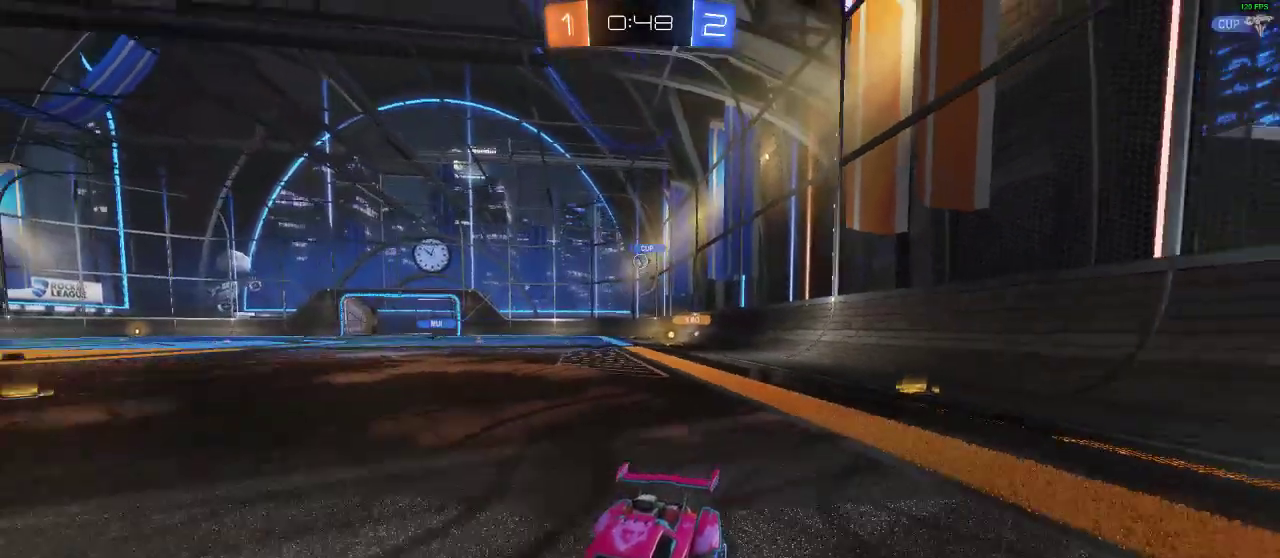
{"buttons": ["R2"], "left_stick": "right", "right_stick": "center", "events": [[67, "left_stick", "right"], [267, "R2", "up"], [267, "X", "down"], [400, "X", "up"], [467, "R2", "down"]]}
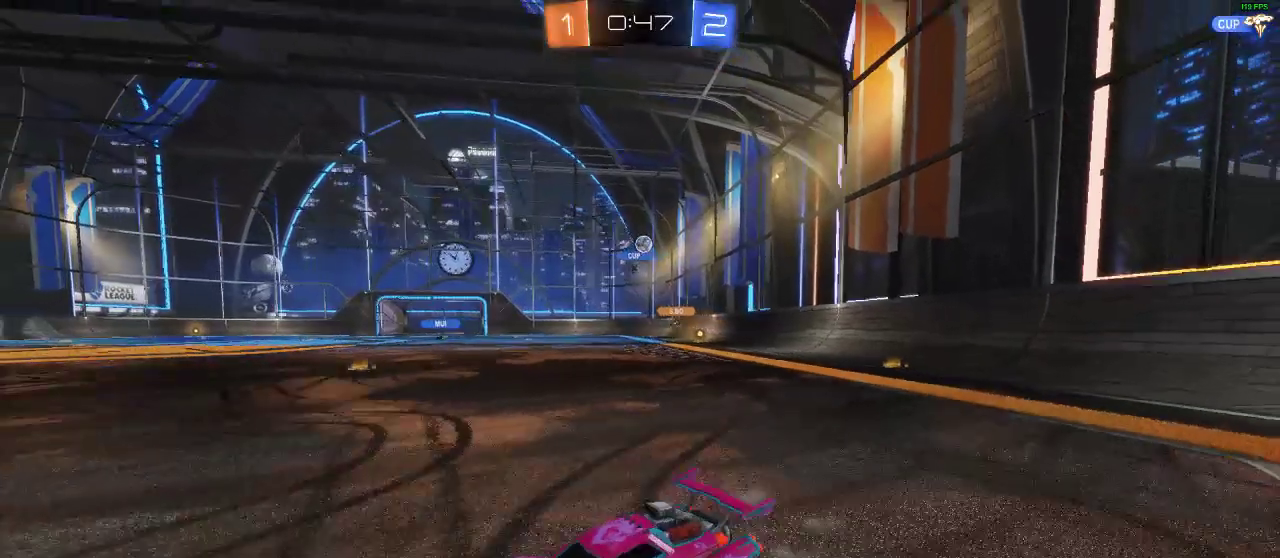
{"buttons": ["R2"], "left_stick": "right", "right_stick": "center", "events": [[283, "R2", "up"], [483, "R2", "down"]]}
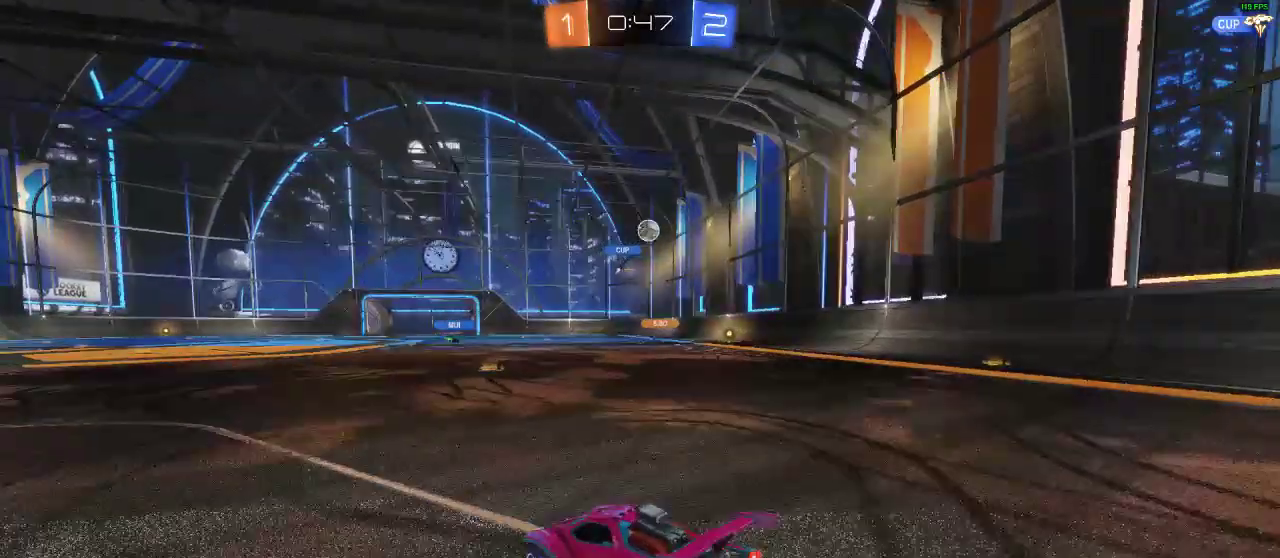
{"buttons": ["A", "R2"], "left_stick": "down", "right_stick": "center", "events": [[183, "R1", "down"], [317, "left_stick", "center"], [400, "A", "down"], [483, "R1", "up"], [483, "left_stick", "down"]]}
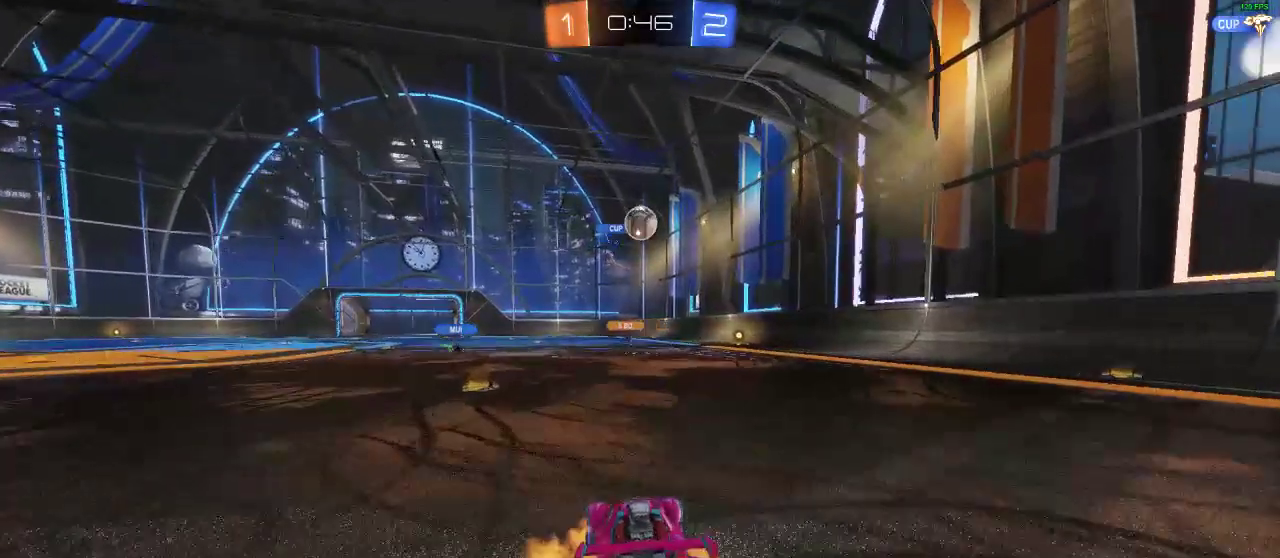
{"buttons": ["A", "R2"], "left_stick": "up", "right_stick": "center", "events": [[117, "A", "up"], [117, "left_stick", "center"], [383, "left_stick", "up"], [450, "A", "down"], [450, "L2", "down"], [500, "L2", "up"]]}
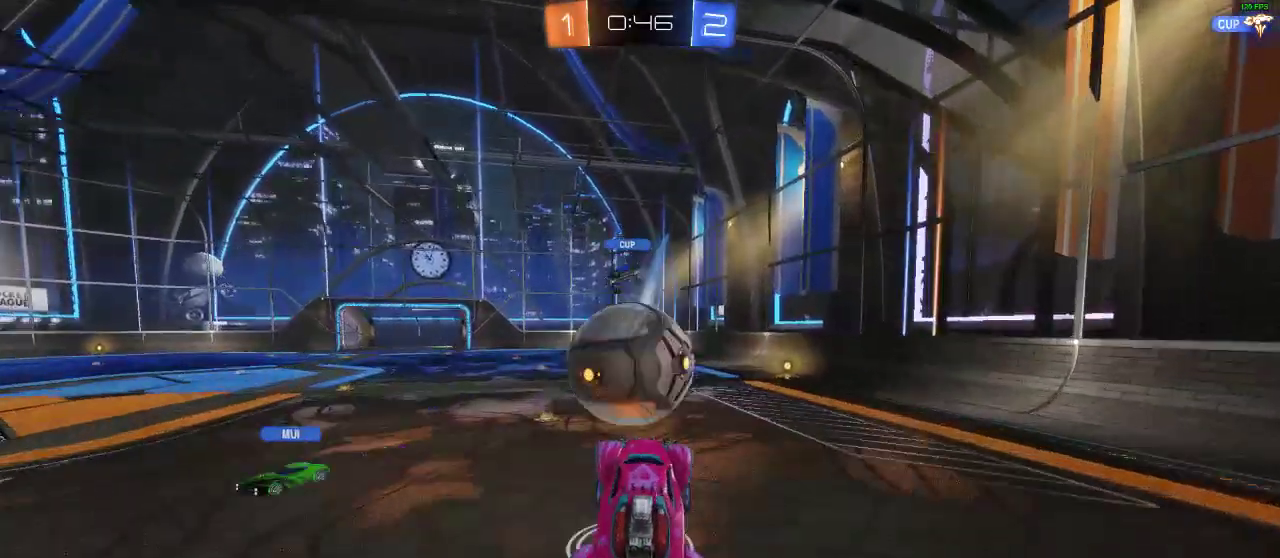
{"buttons": [], "left_stick": "center", "right_stick": "center", "events": [[217, "A", "up"], [217, "left_stick", "center"], [367, "R2", "up"]]}
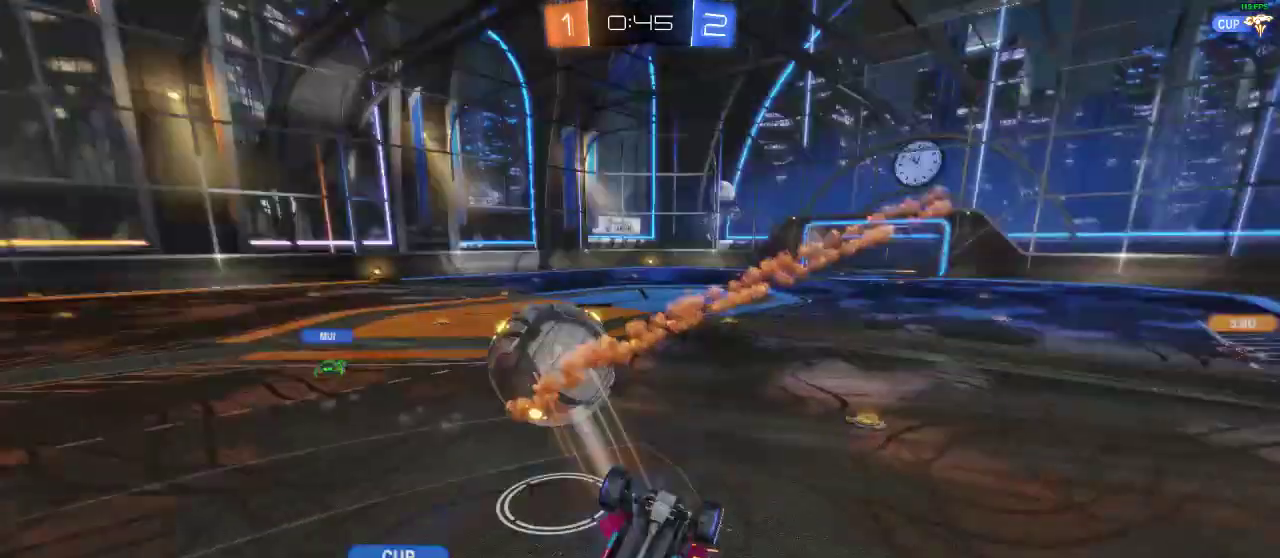
{"buttons": ["R2"], "left_stick": "up-left", "right_stick": "center", "events": [[317, "R2", "down"], [317, "left_stick", "up"], [383, "left_stick", "up-left"]]}
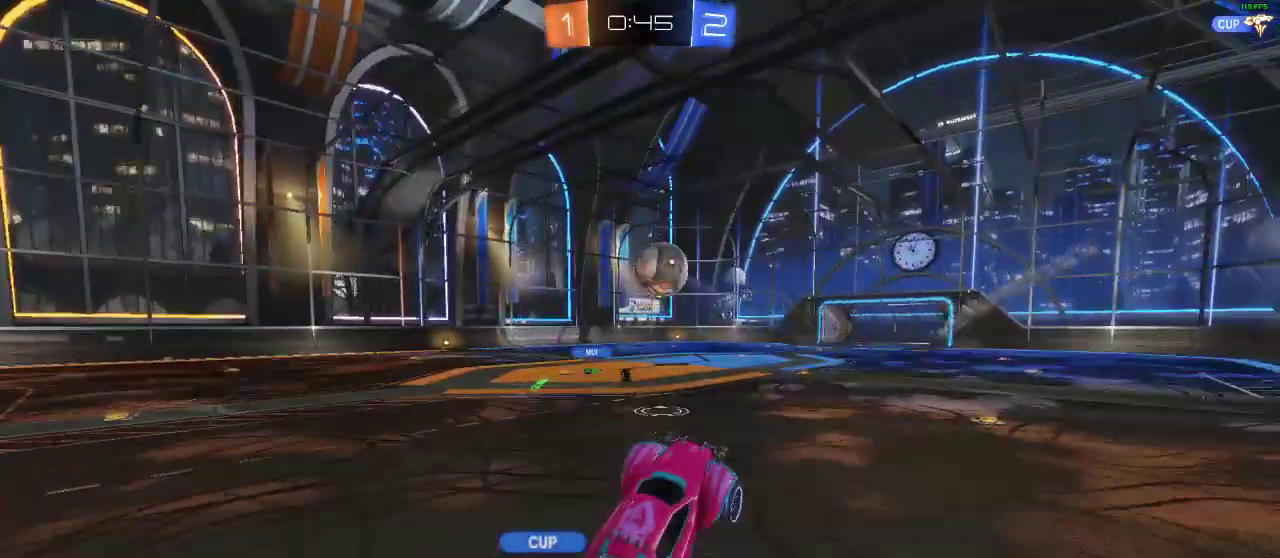
{"buttons": ["R2"], "left_stick": "left", "right_stick": "center", "events": [[50, "left_stick", "left"]]}
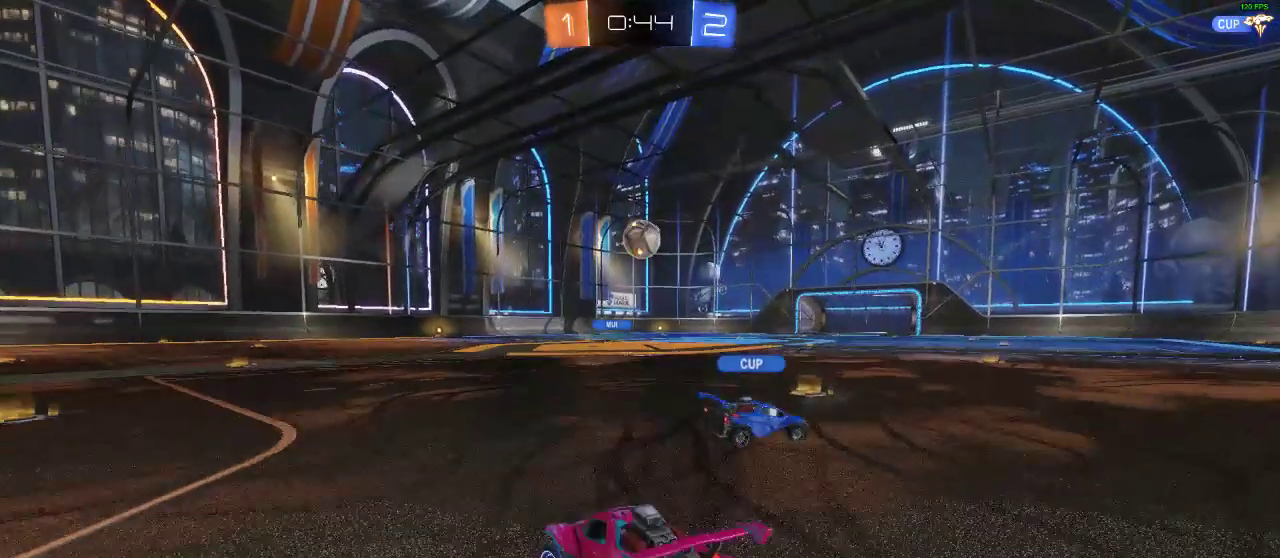
{"buttons": ["R1", "R2"], "left_stick": "center", "right_stick": "center", "events": [[33, "R1", "down"], [400, "left_stick", "center"]]}
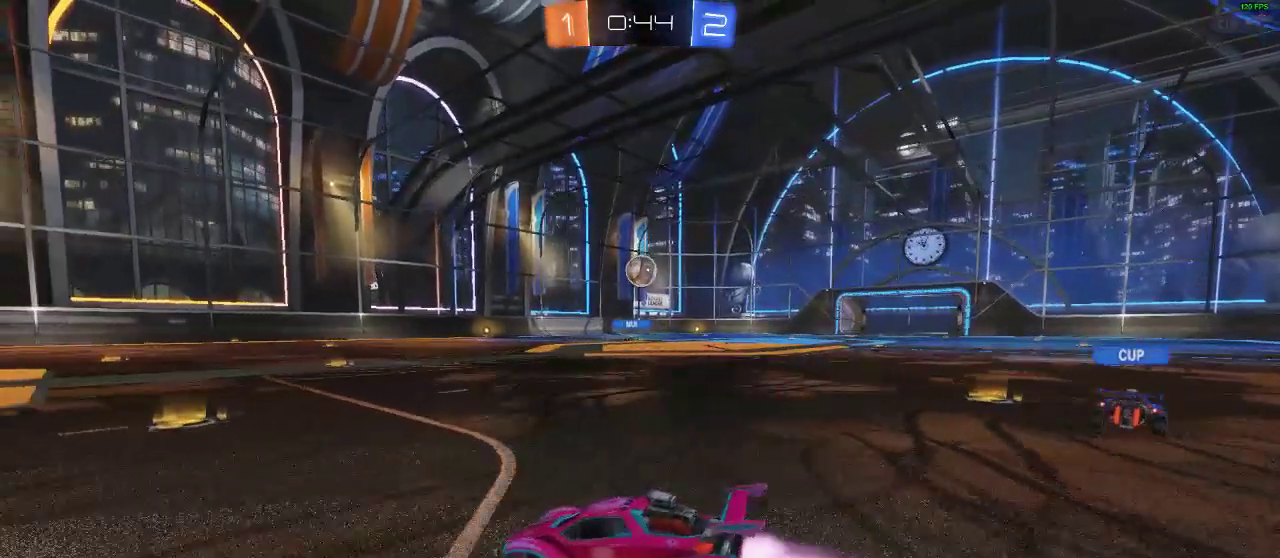
{"buttons": ["R2"], "left_stick": "center", "right_stick": "center", "events": [[217, "R1", "up"], [217, "left_stick", "left"], [400, "left_stick", "center"]]}
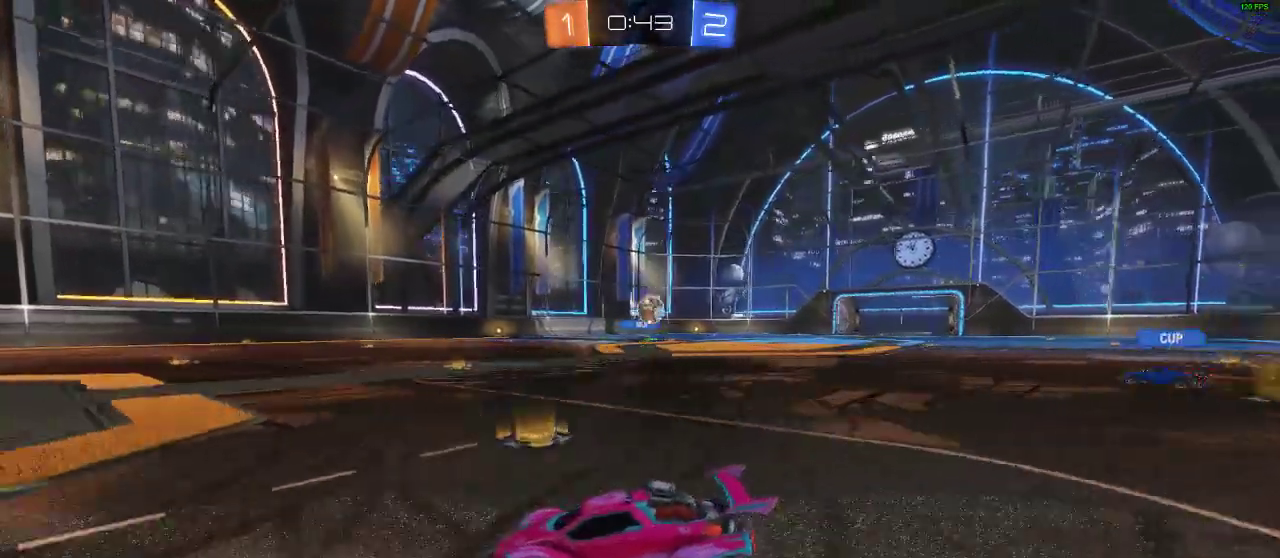
{"buttons": [], "left_stick": "center", "right_stick": "center", "events": [[83, "left_stick", "right"], [400, "L2", "down"], [400, "R2", "up"], [400, "left_stick", "center"], [467, "L2", "up"]]}
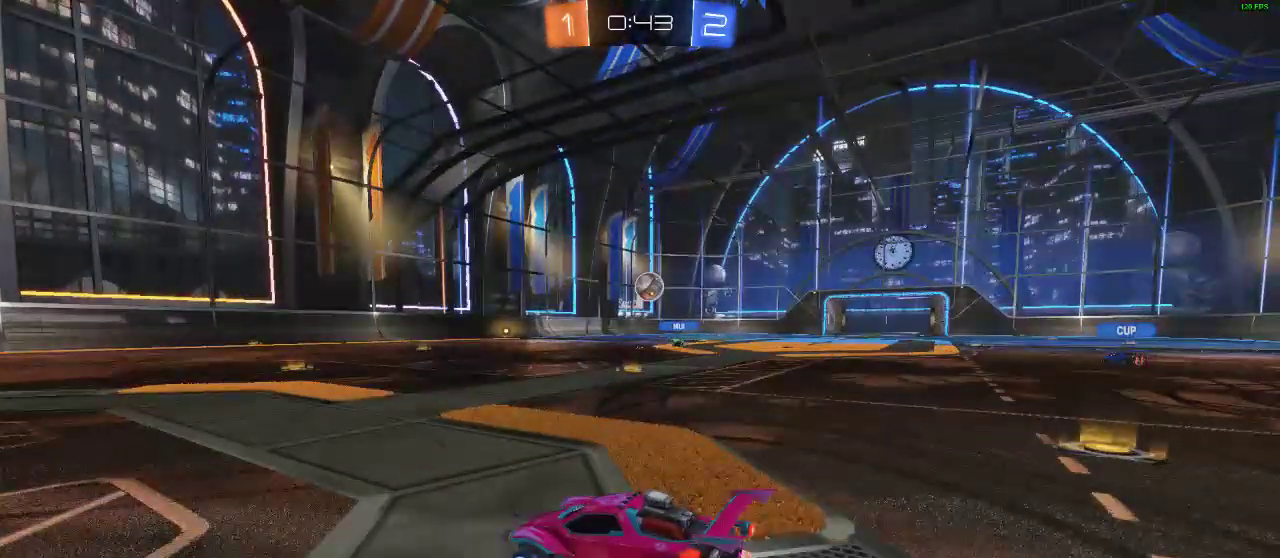
{"buttons": [], "left_stick": "center", "right_stick": "center", "events": [[17, "L2", "down"], [17, "left_stick", "left"], [233, "L2", "up"], [233, "R2", "down"], [467, "R2", "up"], [467, "left_stick", "center"]]}
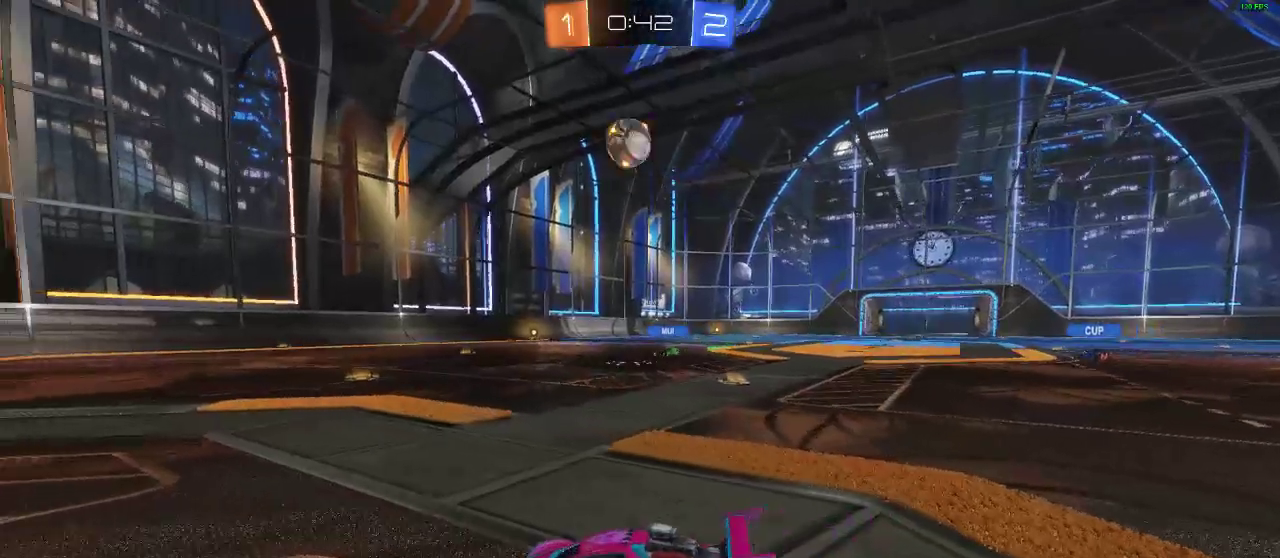
{"buttons": [], "left_stick": "down-left", "right_stick": "center", "events": [[33, "A", "down"], [150, "A", "up"], [250, "A", "down"], [317, "left_stick", "down-left"], [417, "A", "up"]]}
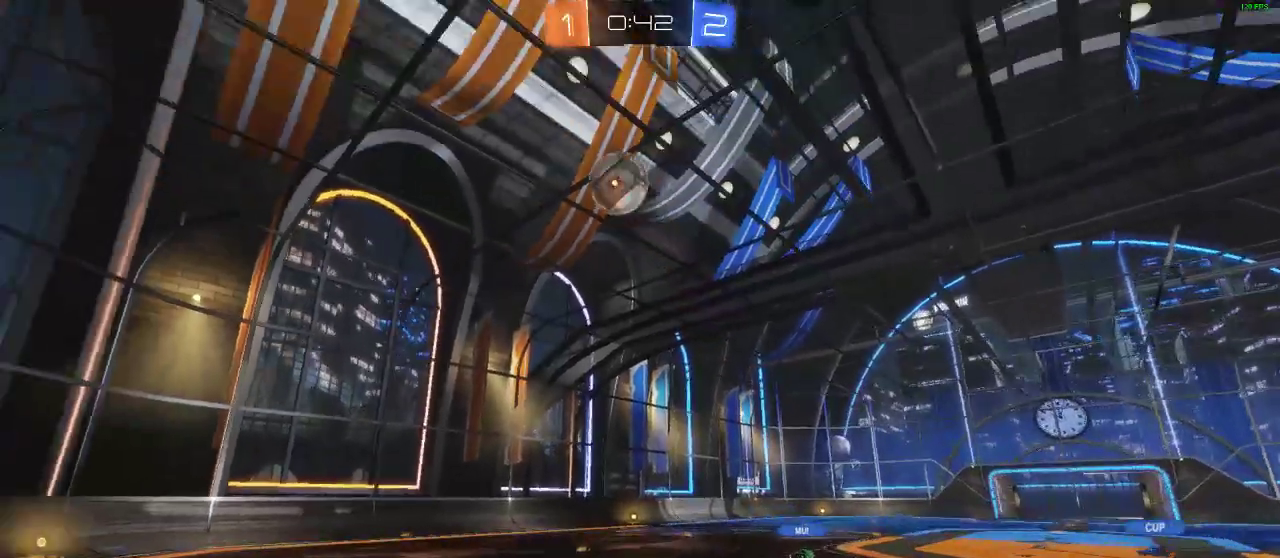
{"buttons": [], "left_stick": "down-left", "right_stick": "center", "events": [[50, "Y", "down"], [117, "Y", "up"]]}
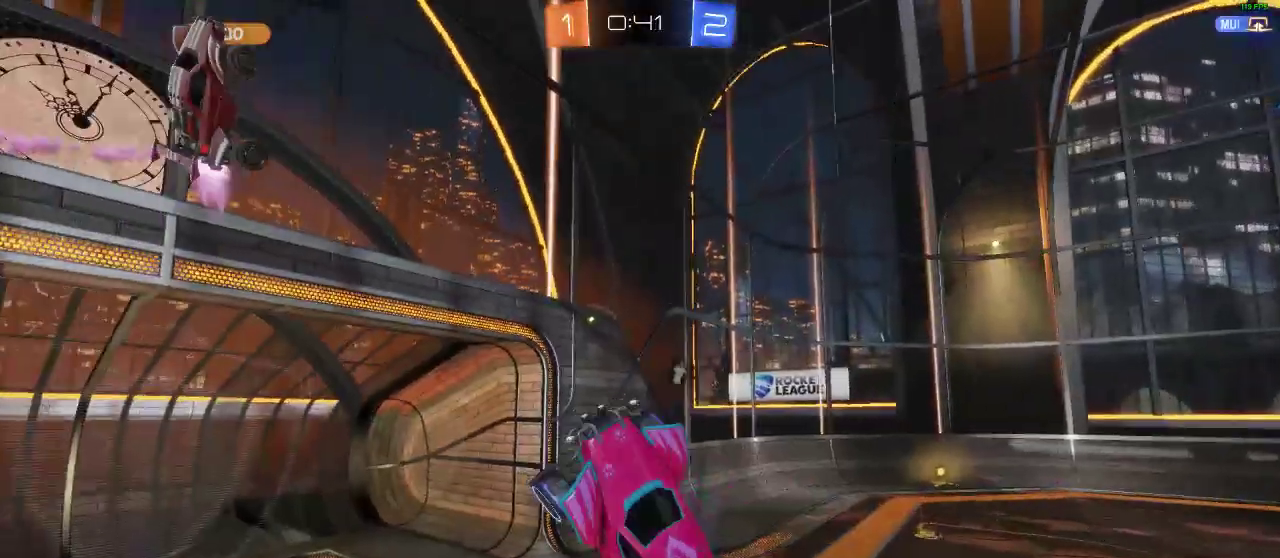
{"buttons": [], "left_stick": "down", "right_stick": "center", "events": [[317, "left_stick", "center"], [417, "left_stick", "down"]]}
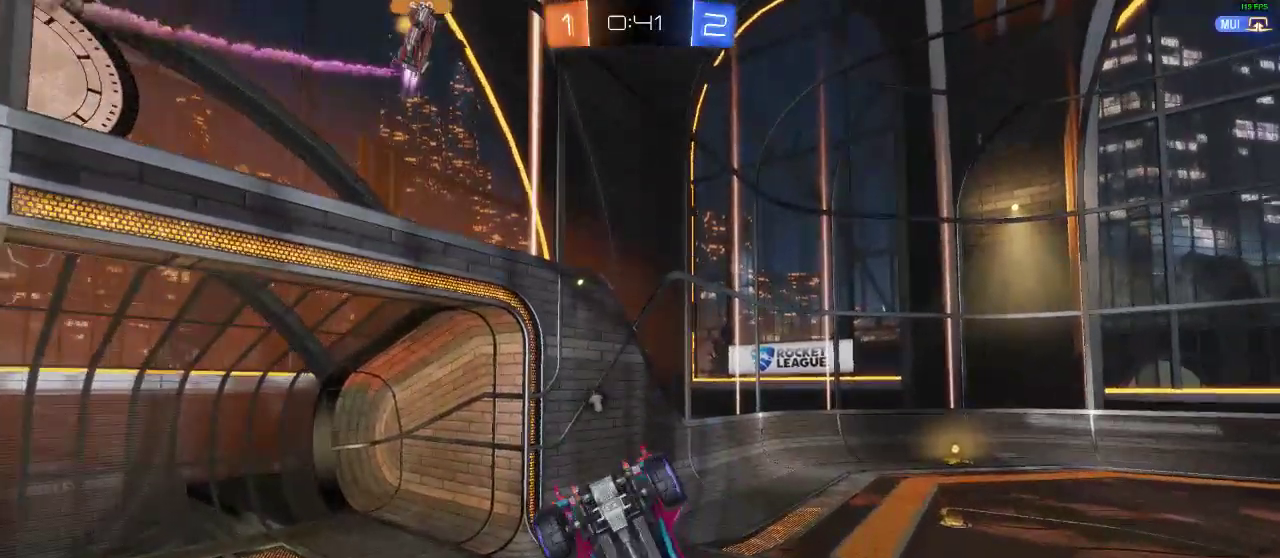
{"buttons": ["R2"], "left_stick": "left", "right_stick": "center", "events": [[133, "left_stick", "down-right"], [317, "left_stick", "center"], [433, "L2", "down"], [433, "R2", "down"], [433, "left_stick", "left"], [500, "L2", "up"]]}
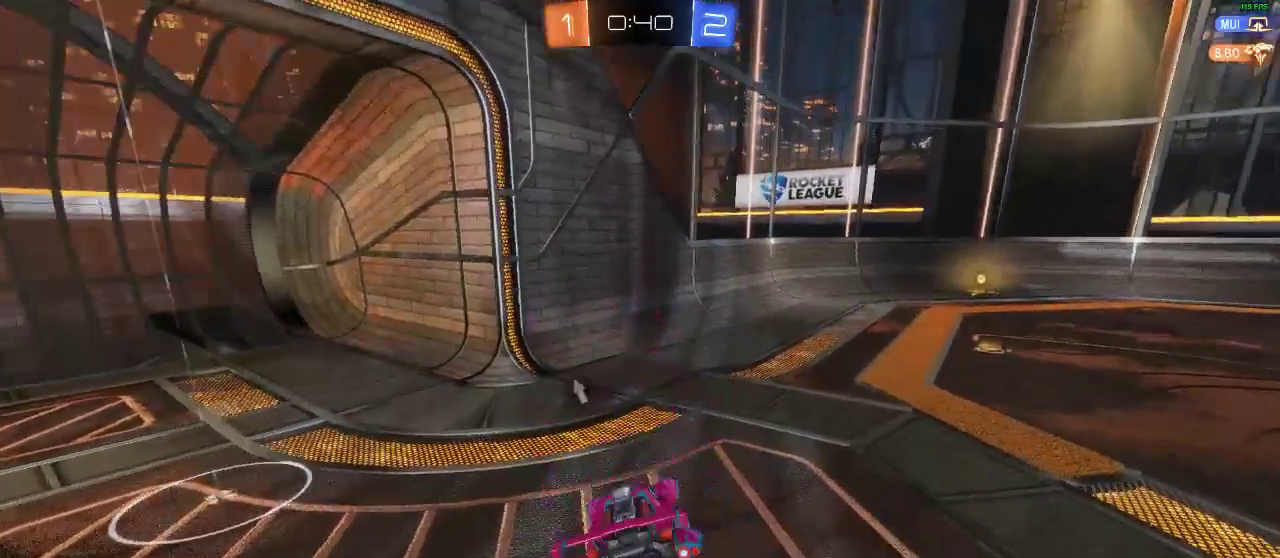
{"buttons": ["R2"], "left_stick": "left", "right_stick": "center", "events": []}
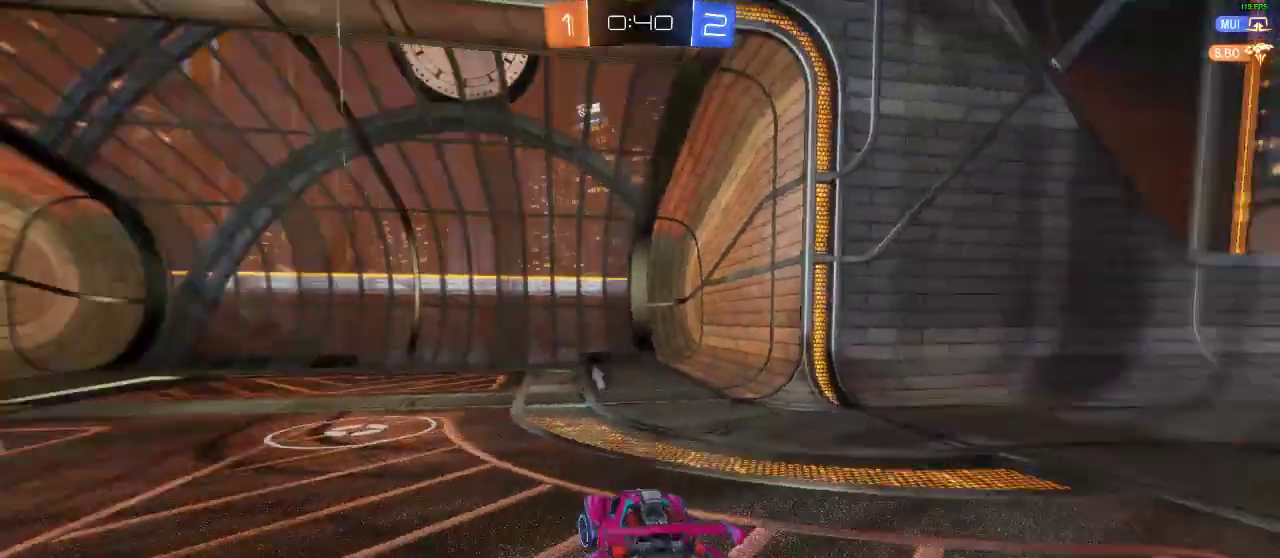
{"buttons": ["A", "R2"], "left_stick": "center", "right_stick": "center", "events": [[450, "A", "down"], [500, "left_stick", "center"]]}
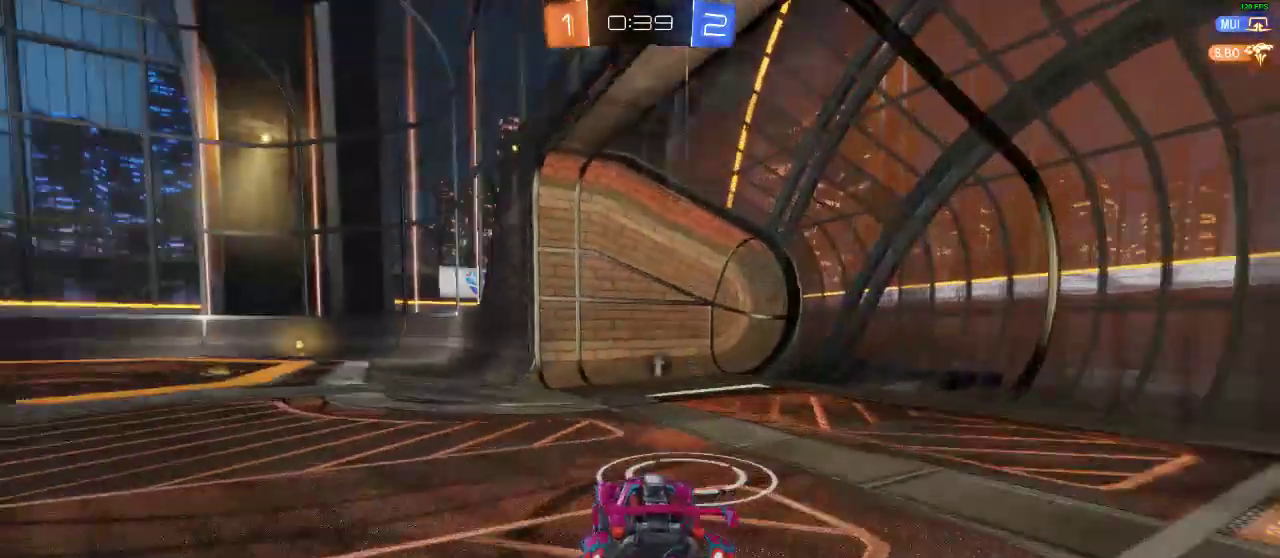
{"buttons": [], "left_stick": "center", "right_stick": "center", "events": [[67, "A", "up"], [67, "R2", "up"], [67, "left_stick", "right"], [167, "L1", "down"], [167, "L2", "down"], [217, "A", "down"], [217, "R2", "down"], [217, "left_stick", "up-right"], [383, "L2", "up"], [433, "A", "up"], [433, "L1", "up"], [433, "R2", "up"], [433, "left_stick", "center"]]}
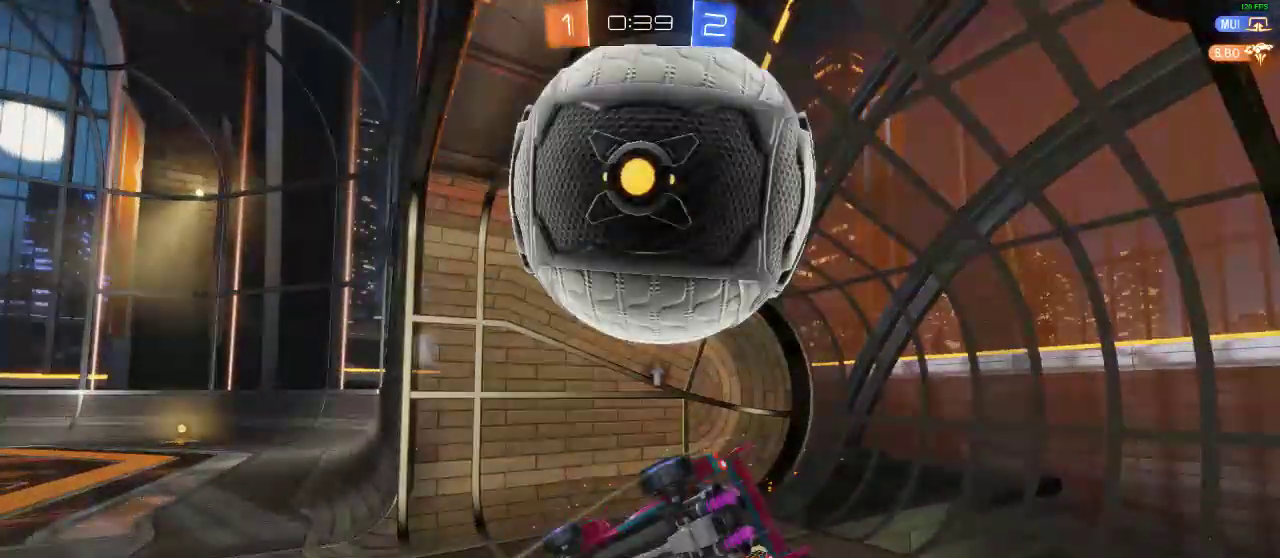
{"buttons": [], "left_stick": "center", "right_stick": "center", "events": [[317, "Y", "down"], [383, "Y", "up"]]}
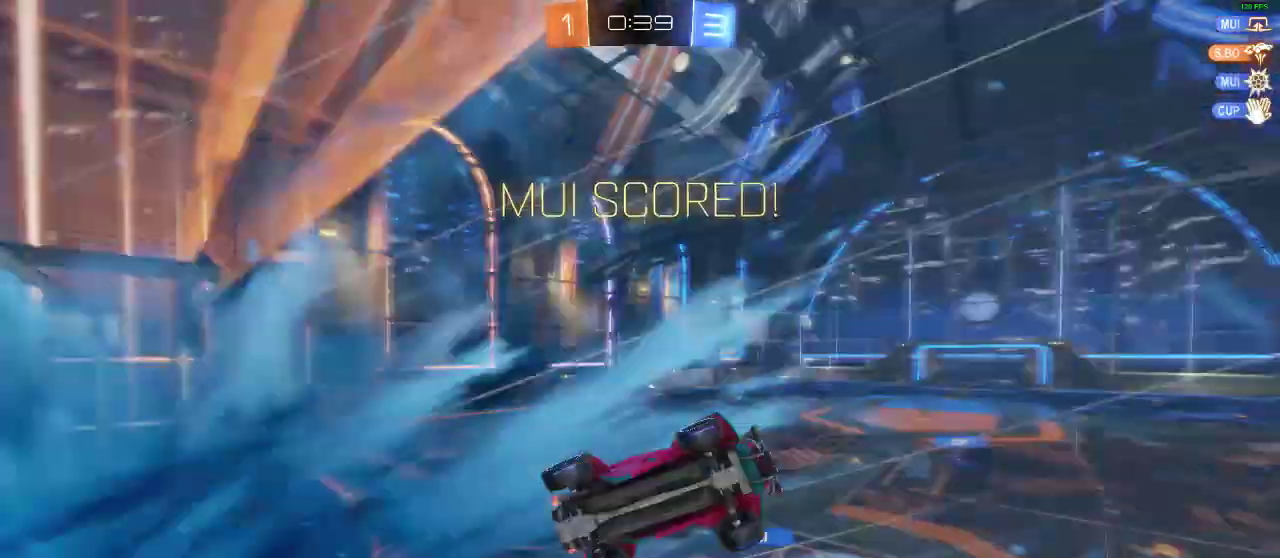
{"buttons": ["DPAD_DOWN"], "left_stick": "center", "right_stick": "center", "events": [[67, "START", "down"], [250, "START", "up"], [350, "DPAD_DOWN", "down"]]}
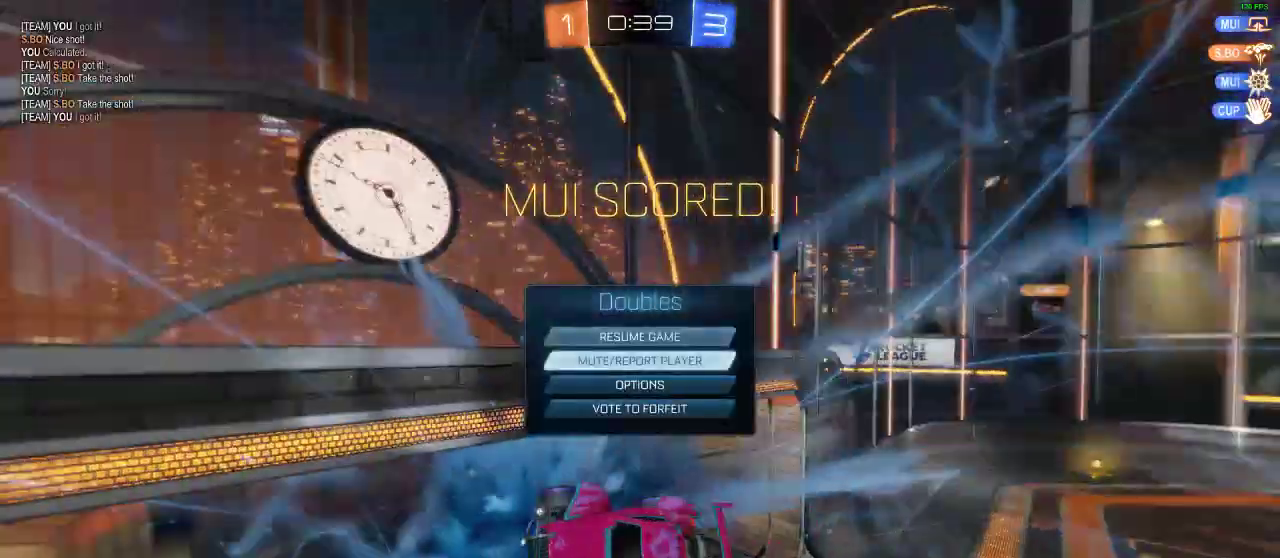
{"buttons": [], "left_stick": "center", "right_stick": "center", "events": [[183, "DPAD_DOWN", "up"], [233, "A", "down"], [400, "A", "up"]]}